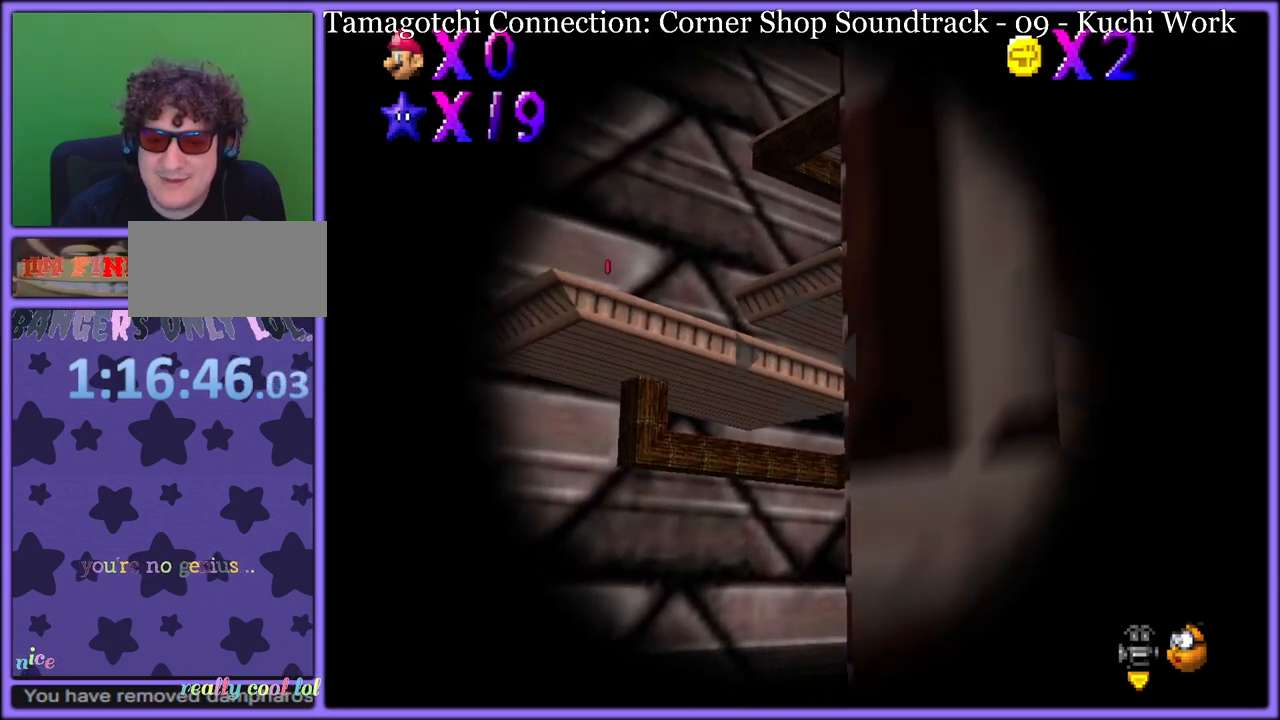
Gameplay with a controller (Nintendo layout); each line is a JSON object with the inputs held at the frame after it. "button_events" lists button changes between this image and that frame as [ms after this image, input, new state], when the widget could be followed in between (sticks are given only as held states). Not read: L1 L3 R3.
{"buttons": [], "left_stick": "down-left", "button_events": []}
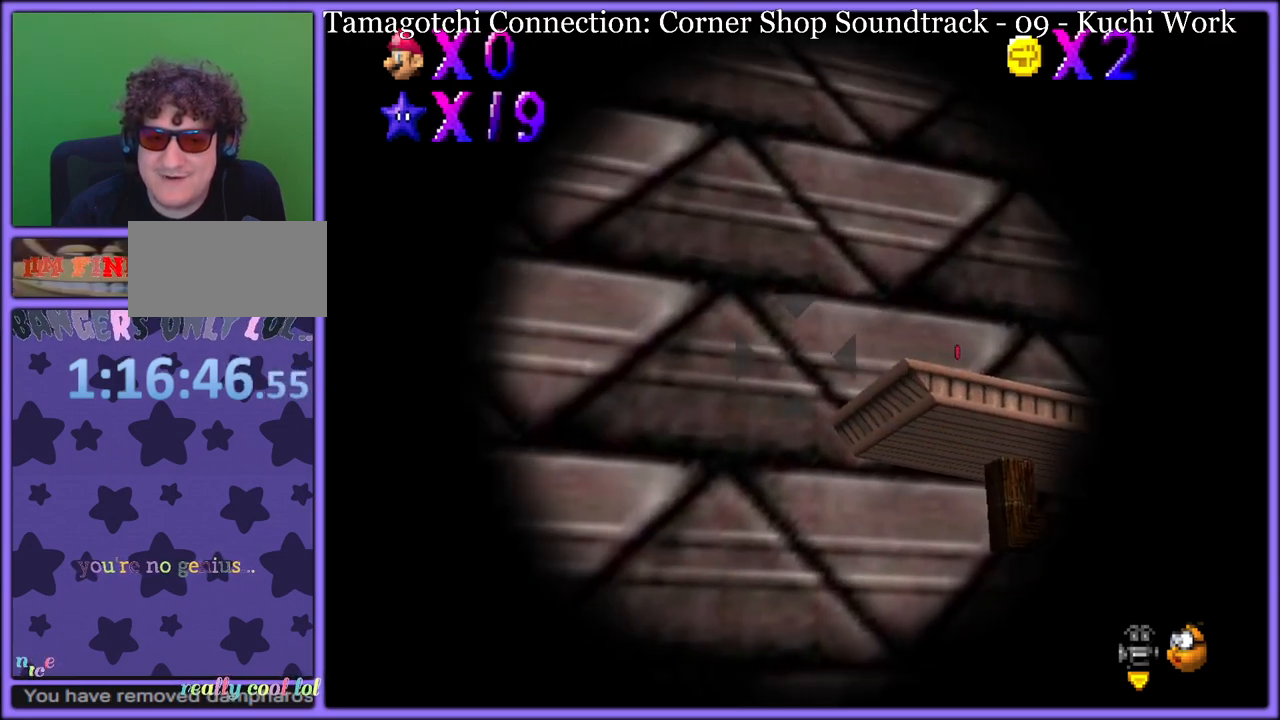
{"buttons": [], "left_stick": "left", "button_events": []}
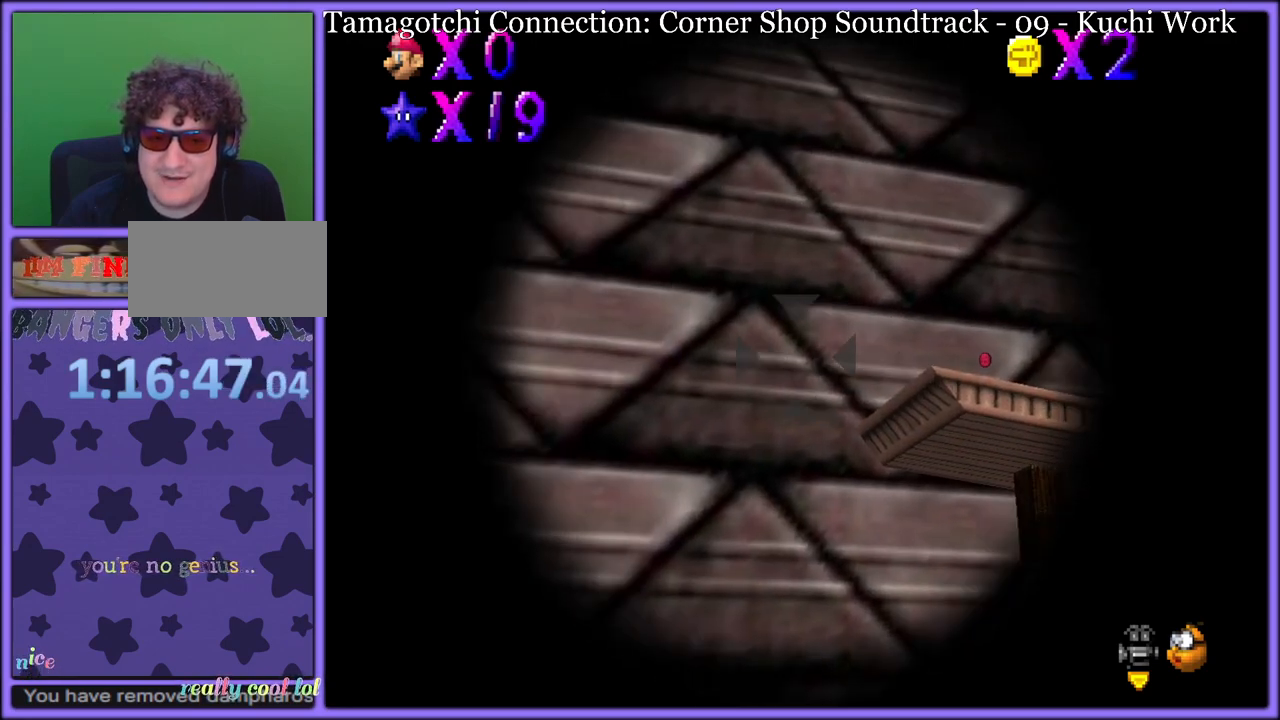
{"buttons": [], "left_stick": "left", "button_events": []}
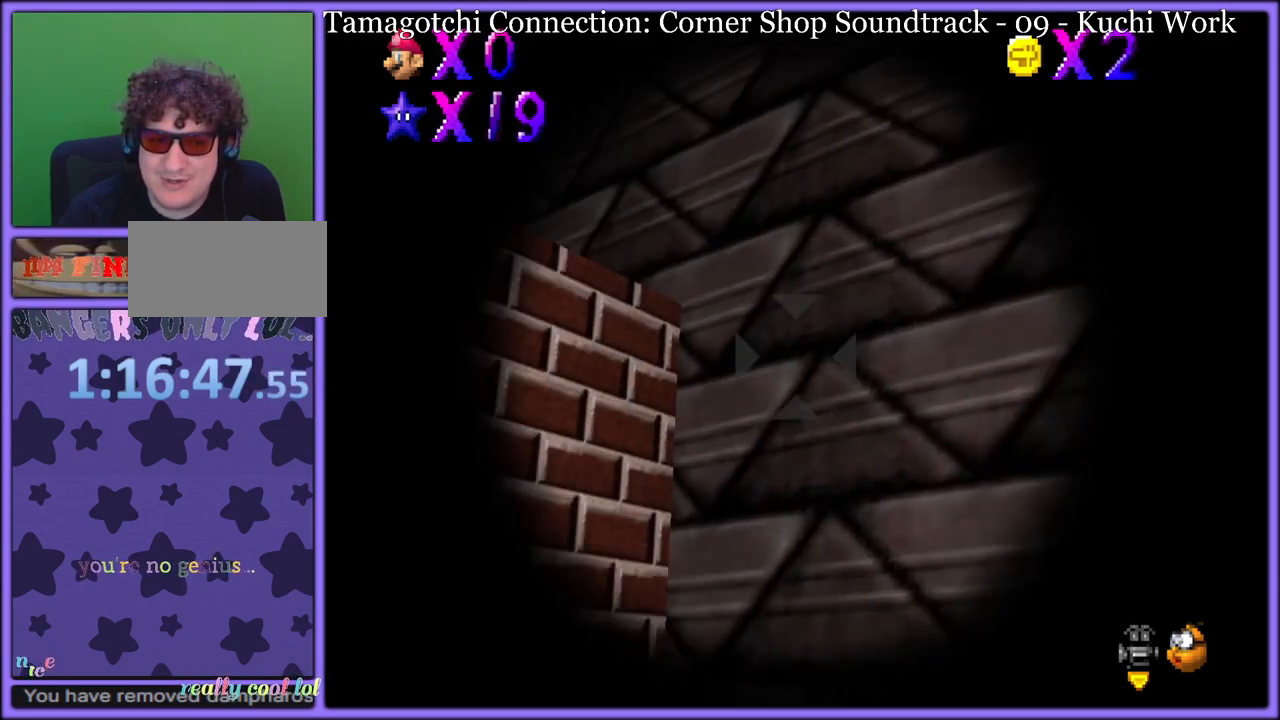
{"buttons": [], "left_stick": "left", "button_events": []}
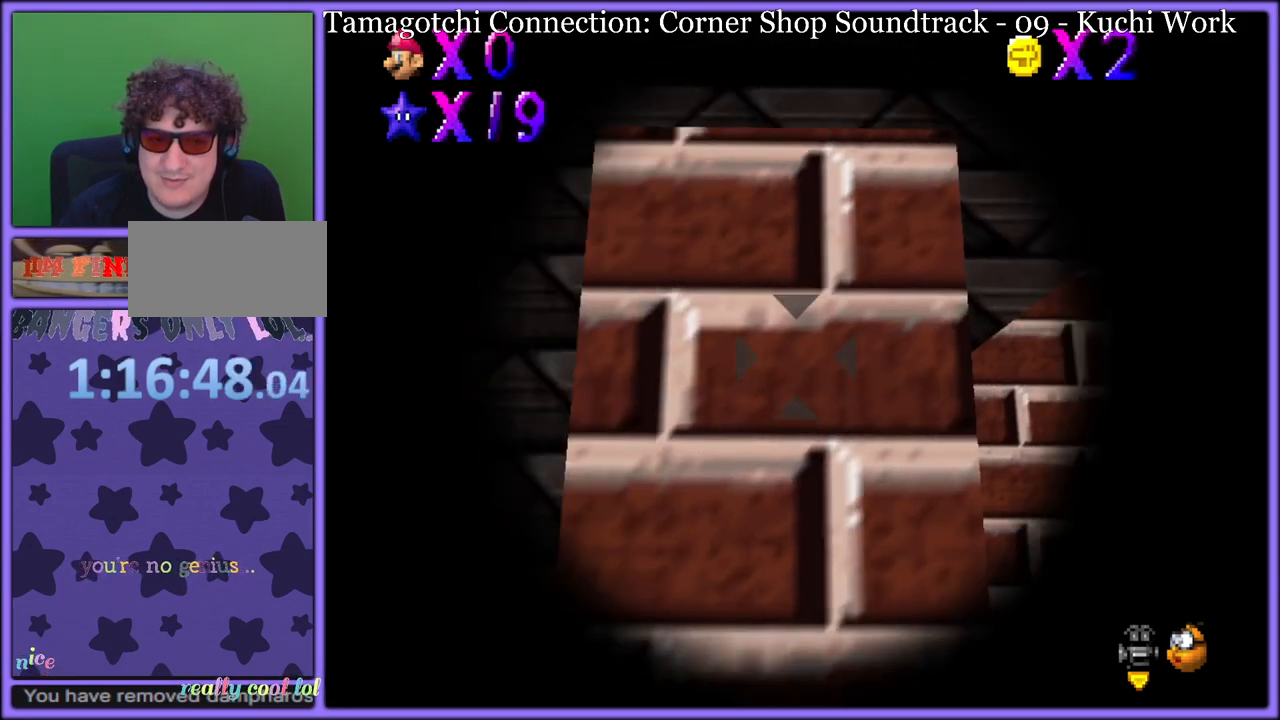
{"buttons": [], "left_stick": "down", "button_events": []}
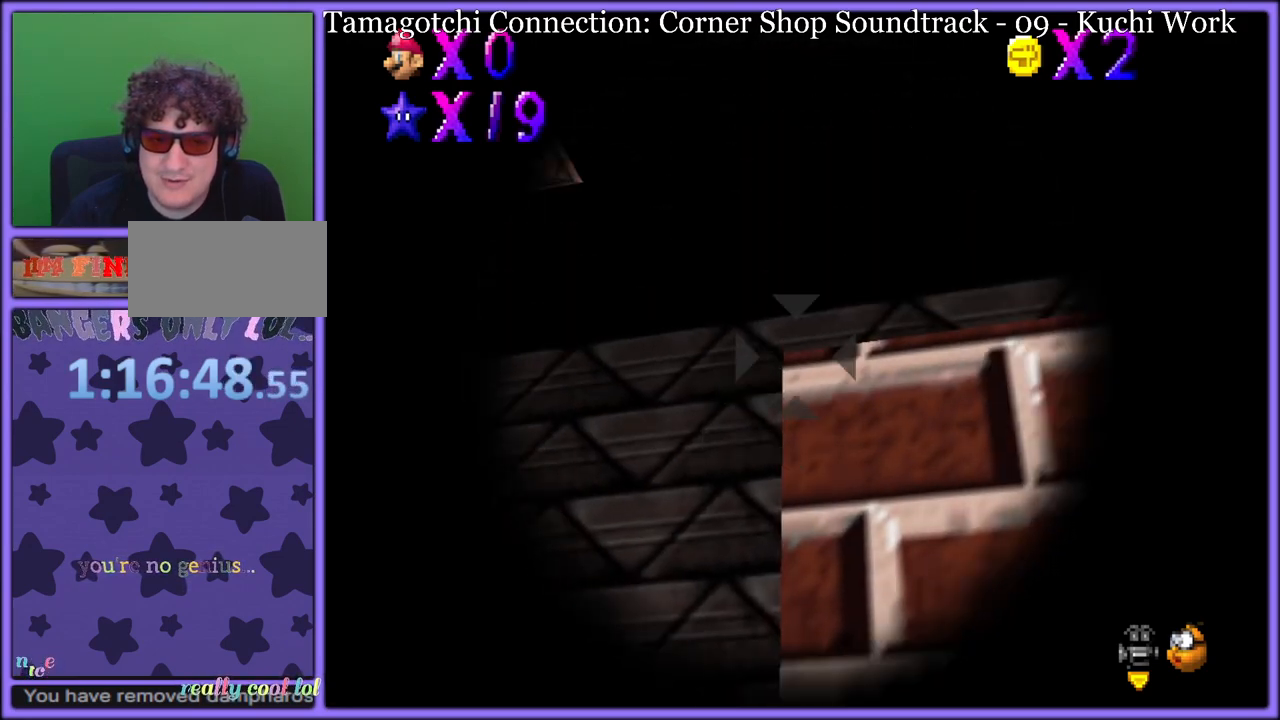
{"buttons": [], "left_stick": "left", "button_events": []}
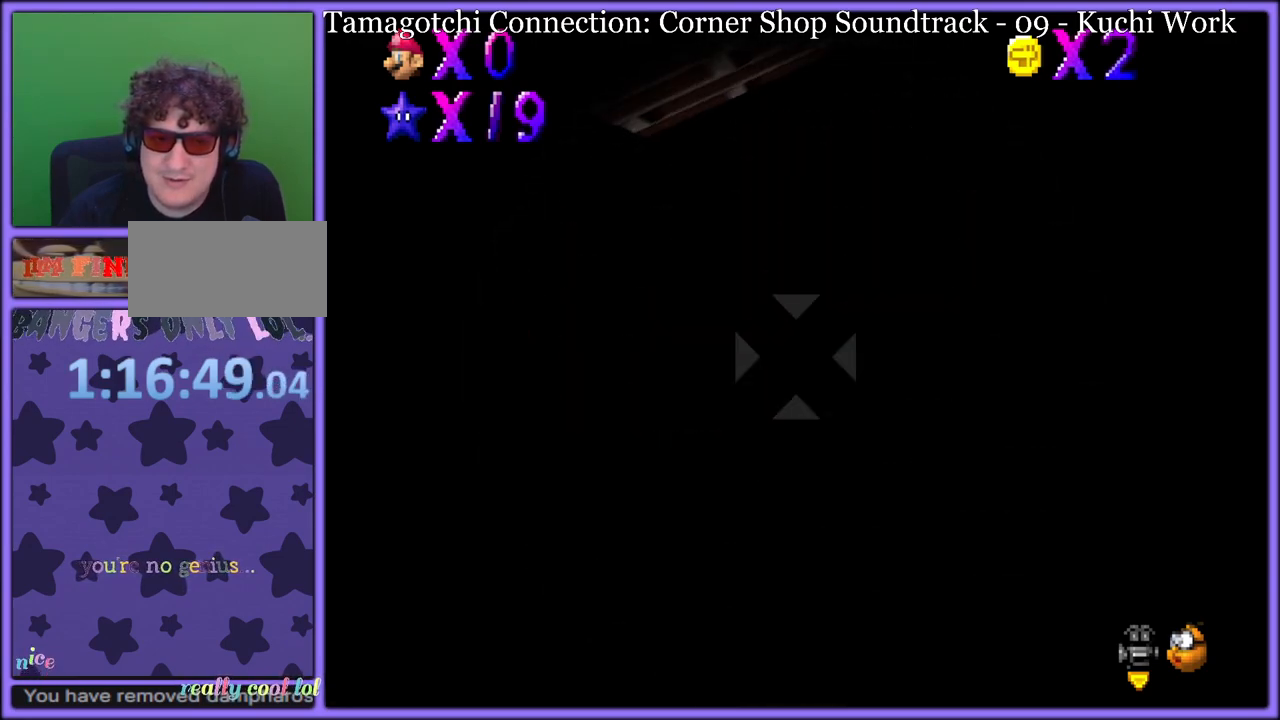
{"buttons": [], "left_stick": "left", "button_events": []}
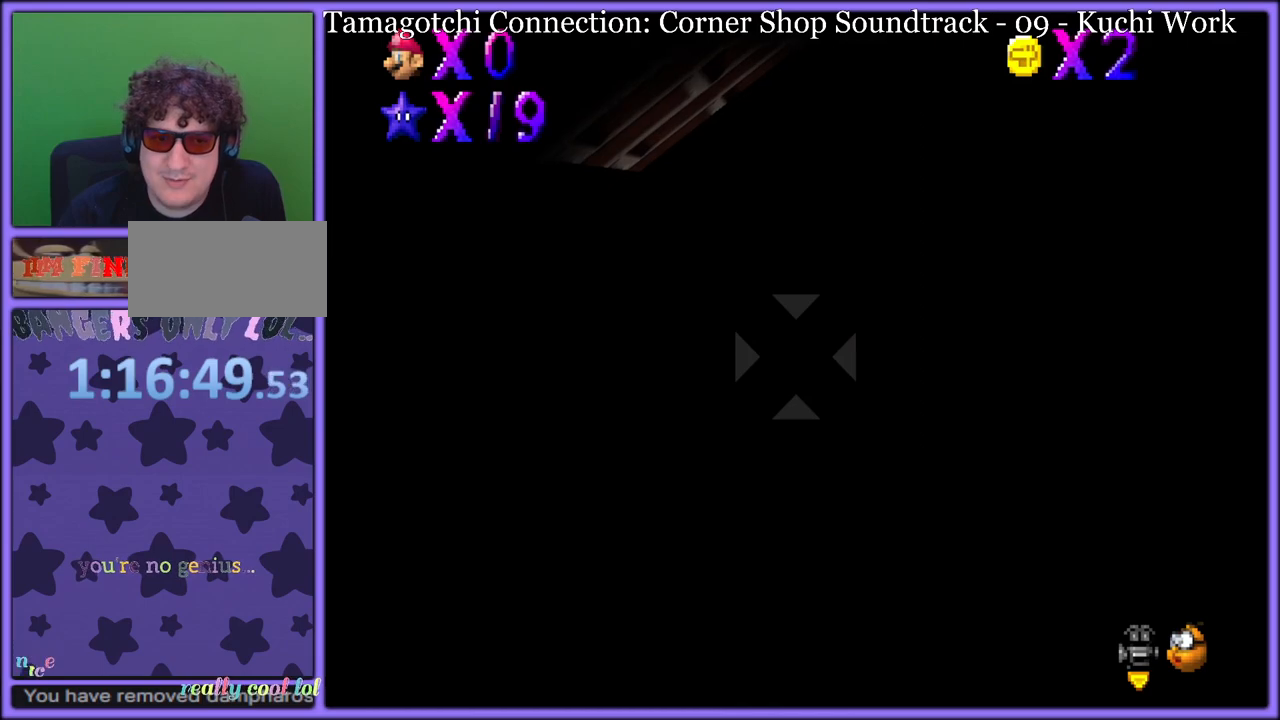
{"buttons": [], "left_stick": "up-right", "button_events": []}
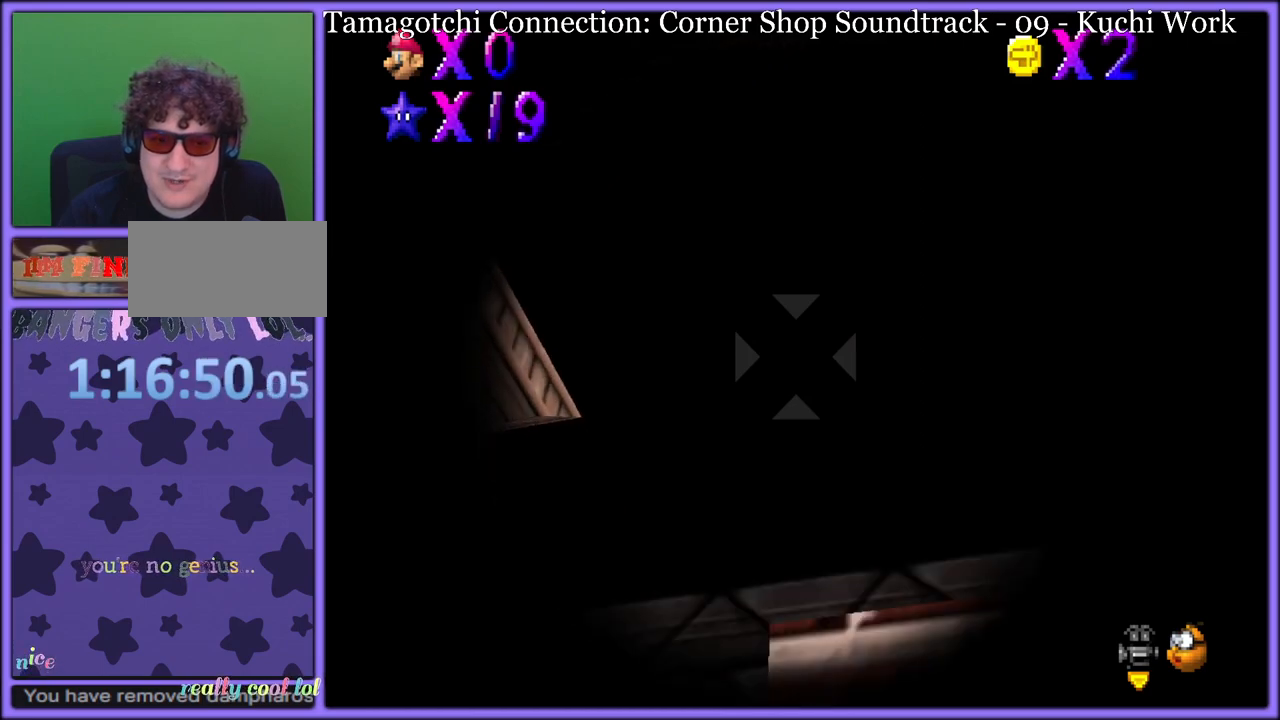
{"buttons": [], "left_stick": "down-left", "button_events": []}
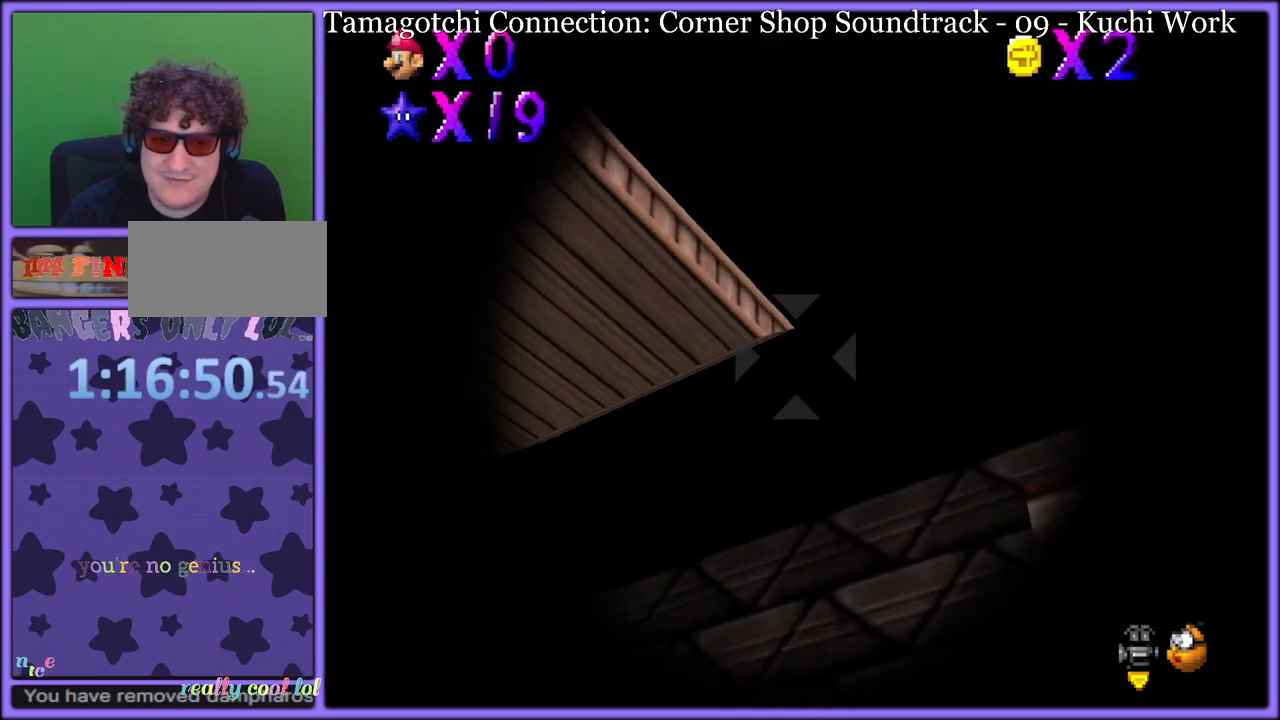
{"buttons": [], "left_stick": "down-left", "button_events": []}
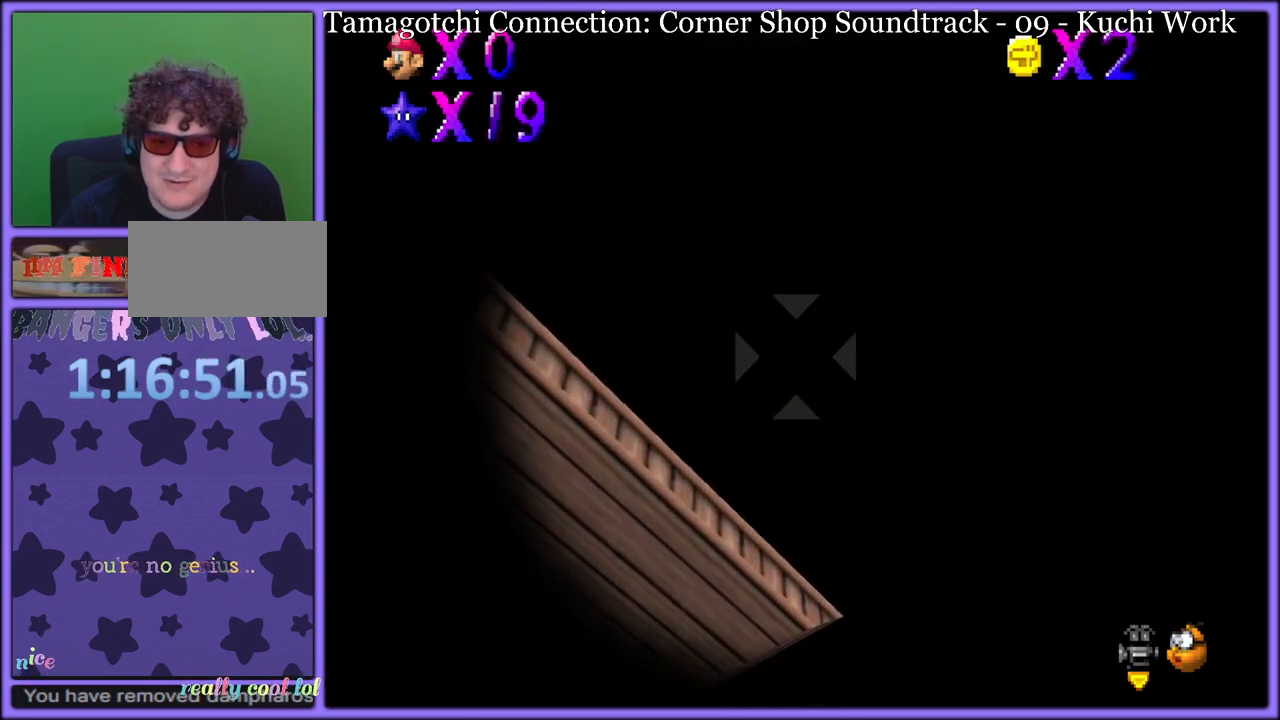
{"buttons": [], "left_stick": "left", "button_events": []}
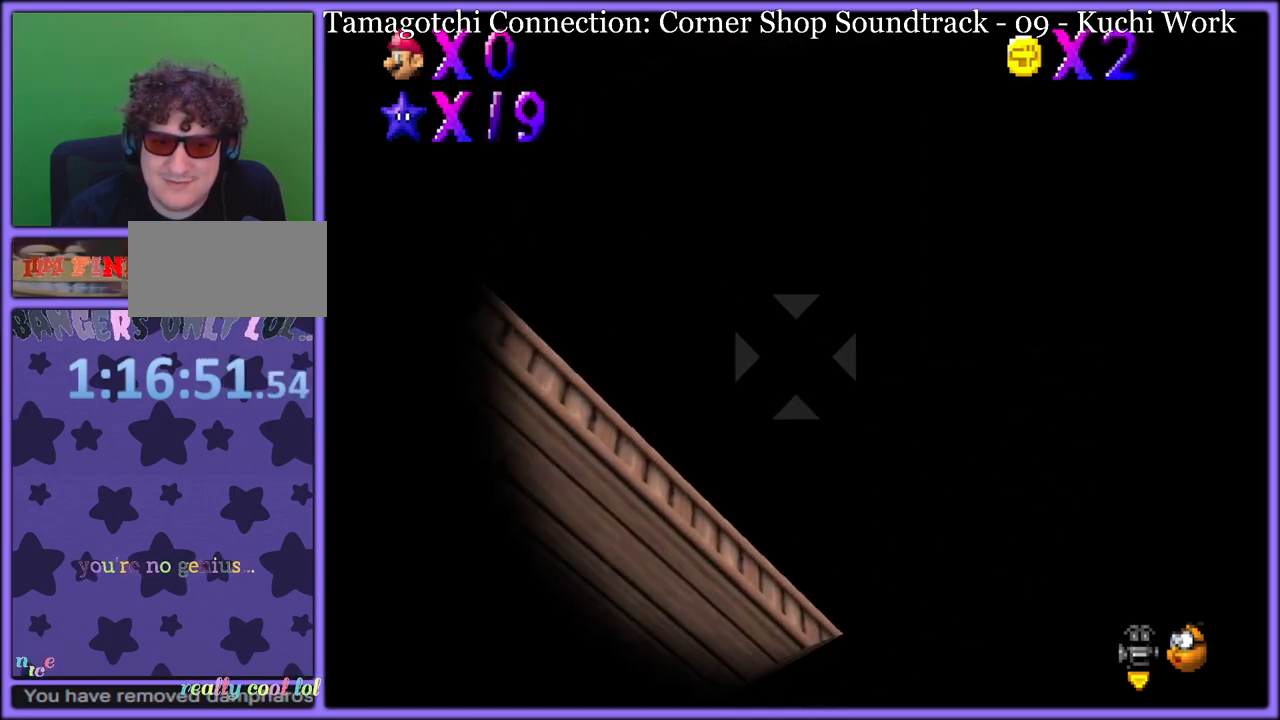
{"buttons": [], "left_stick": "down-left", "button_events": []}
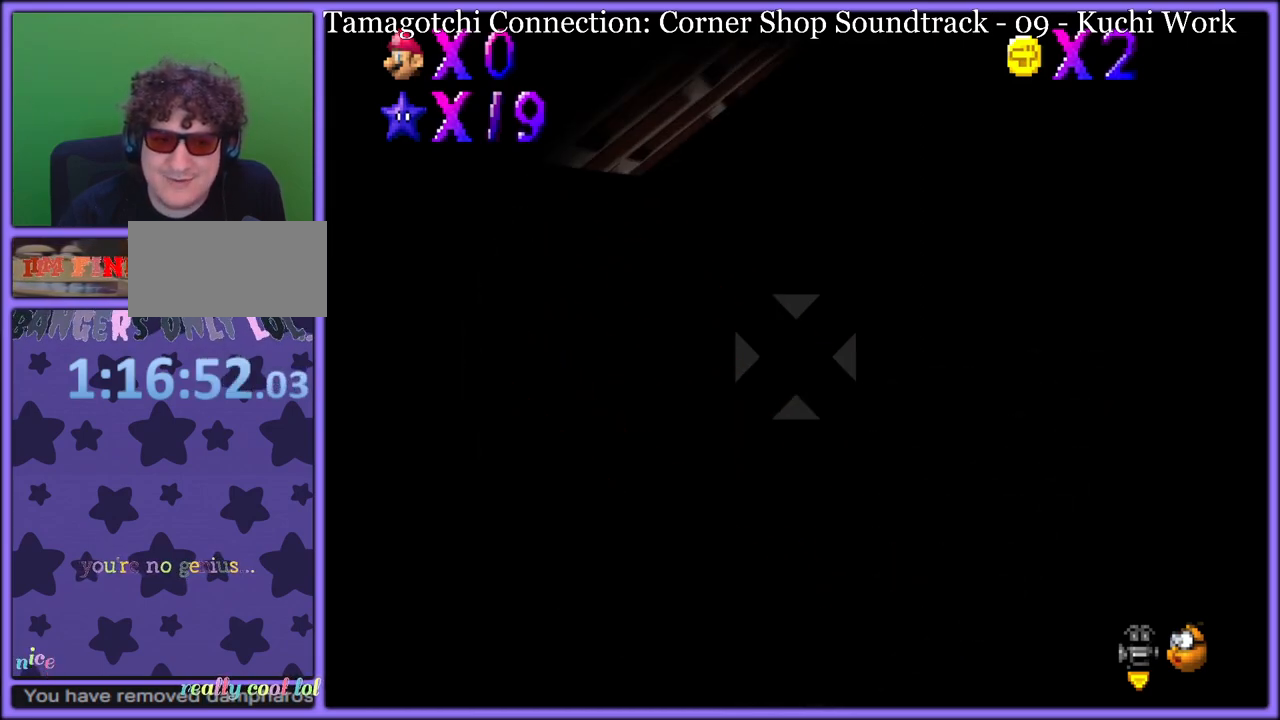
{"buttons": [], "left_stick": "up-right", "button_events": []}
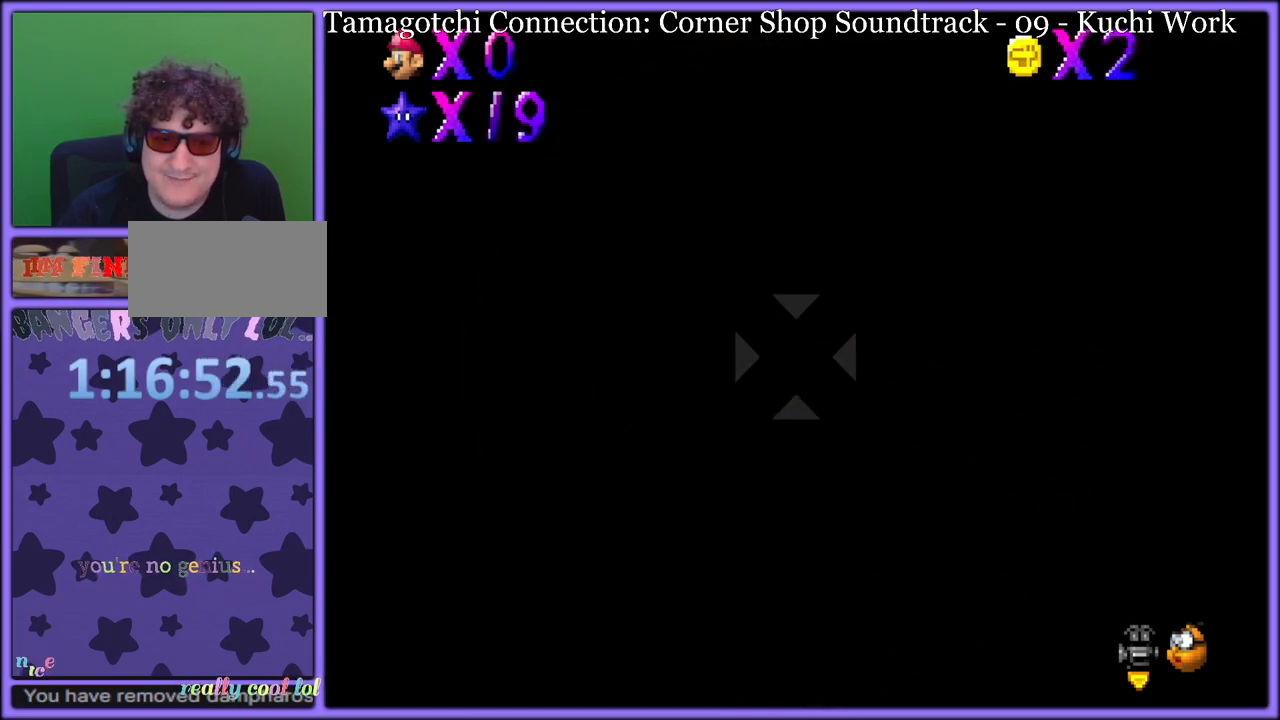
{"buttons": [], "left_stick": "up-right", "button_events": []}
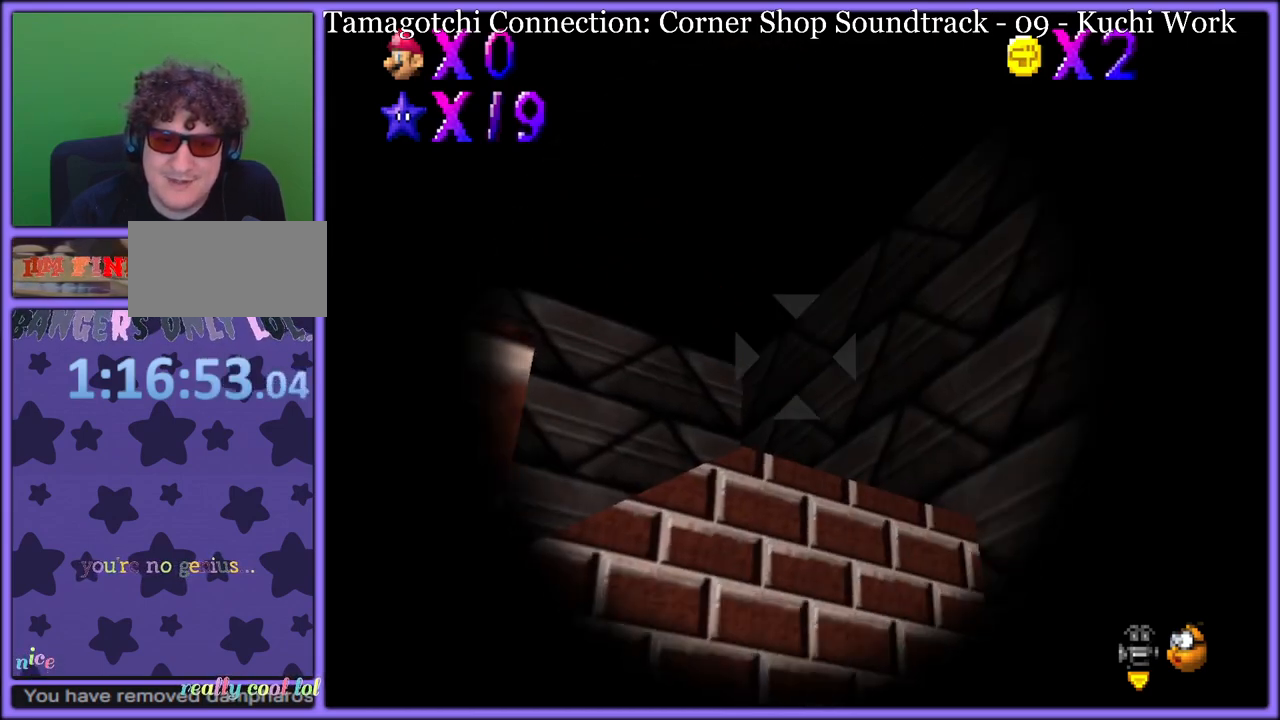
{"buttons": [], "left_stick": "up-right", "button_events": []}
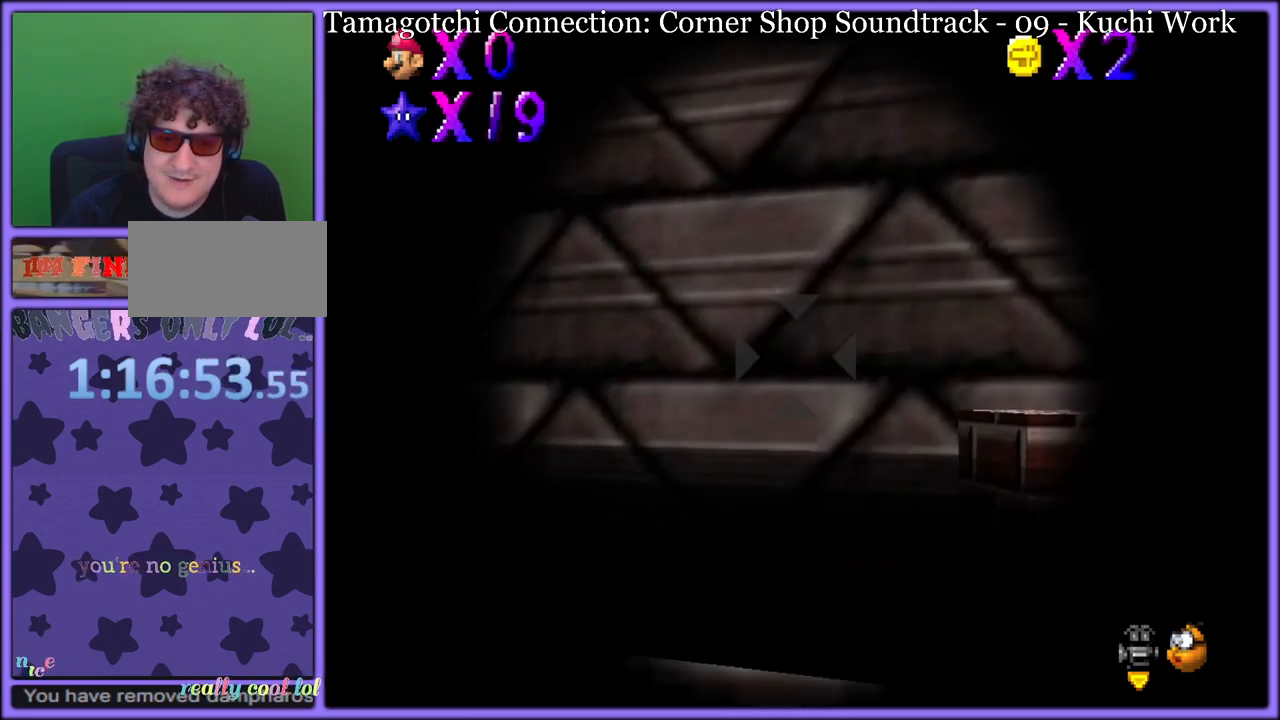
{"buttons": [], "left_stick": "up", "button_events": []}
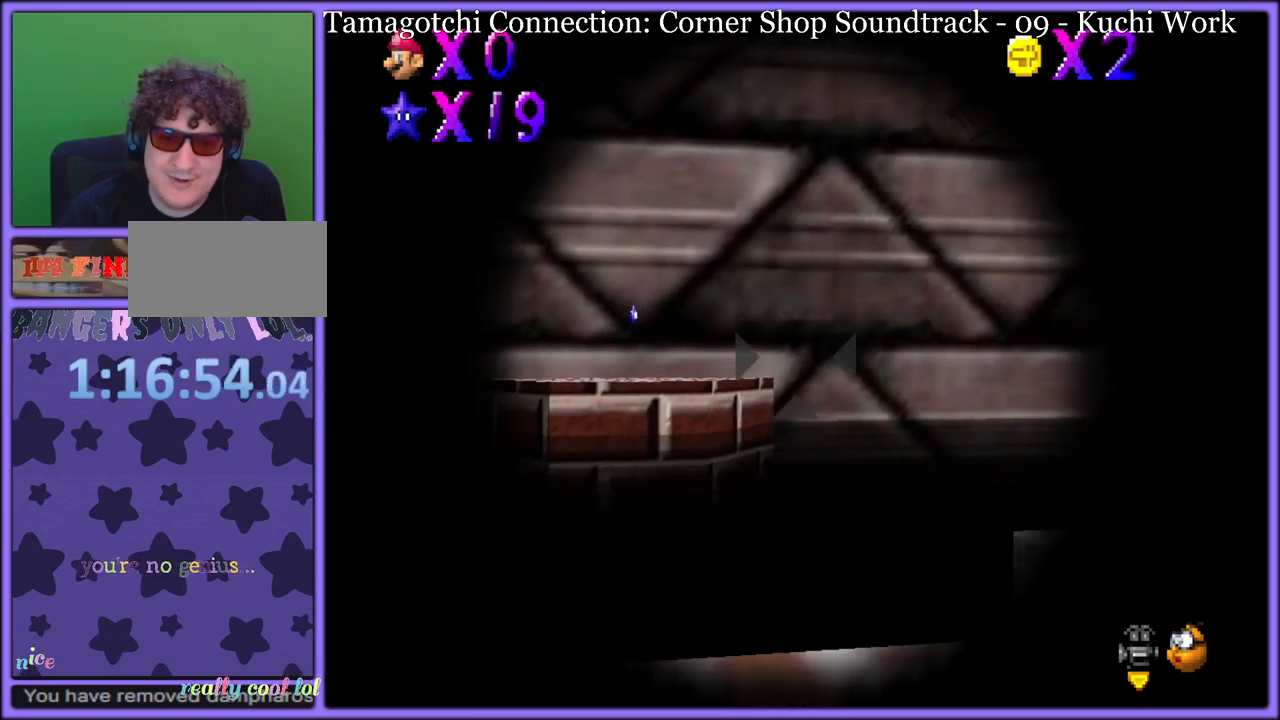
{"buttons": [], "left_stick": "down-left", "button_events": []}